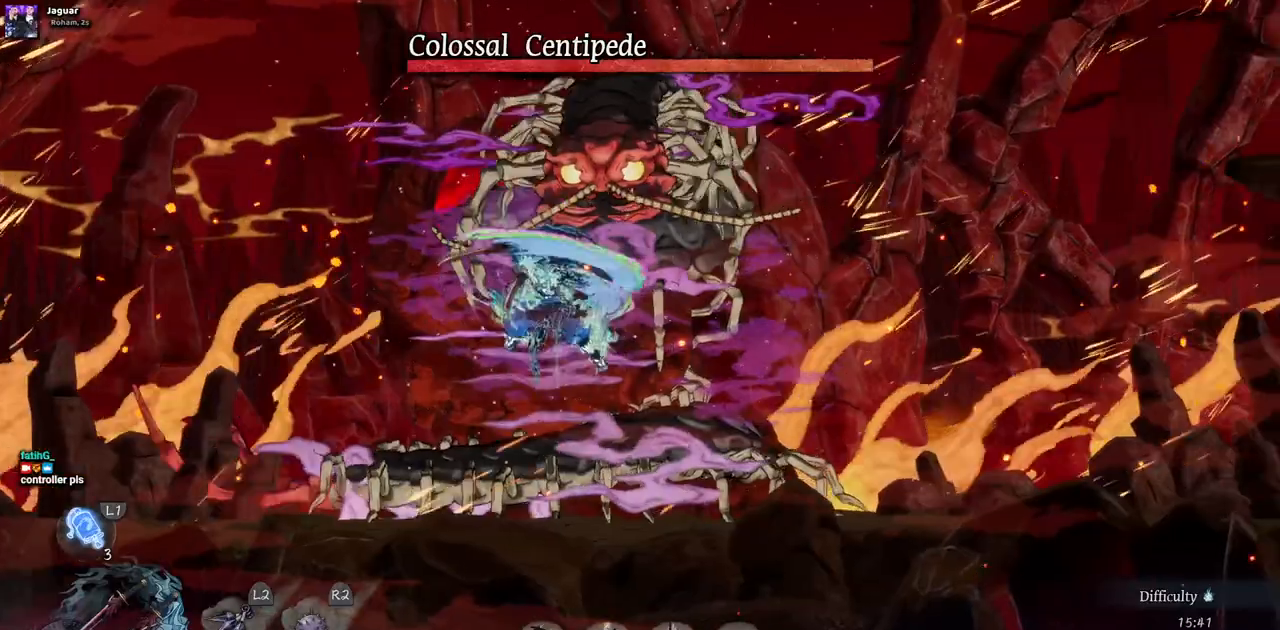
Gameplay with a controller (PlayStation layout); each line is a JSON object with the inputs held at the frame after it. "events" lists button and stick changes between this image and that frame as [ms after this image, input, new state], when the widget could be followed in between. Not read: DPAD_RIGHT L2 R1 R2.
{"buttons": ["SQUARE"], "left_stick": "center", "right_stick": "center", "events": [[50, "SQUARE", "down"], [117, "SQUARE", "up"], [183, "SQUARE", "down"], [283, "SQUARE", "up"], [333, "SQUARE", "down"], [433, "SQUARE", "up"], [500, "SQUARE", "down"]]}
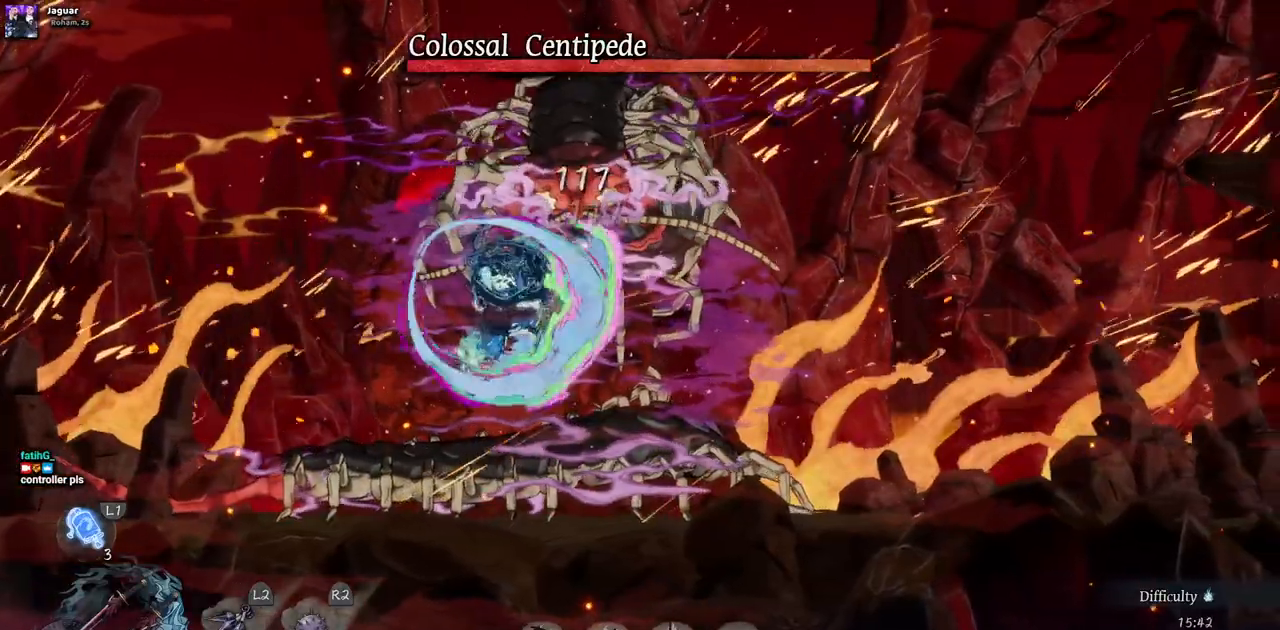
{"buttons": ["SQUARE"], "left_stick": "center", "right_stick": "center", "events": [[83, "SQUARE", "up"], [150, "SQUARE", "down"], [217, "SQUARE", "up"], [300, "SQUARE", "down"], [383, "SQUARE", "up"], [433, "SQUARE", "down"]]}
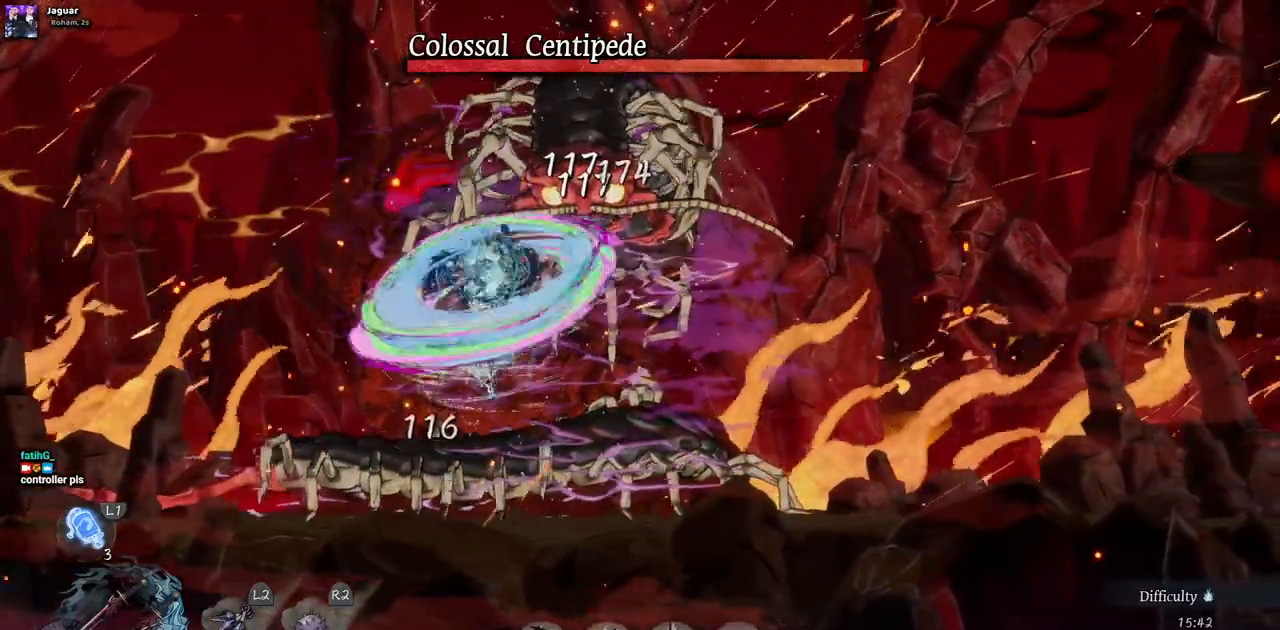
{"buttons": [], "left_stick": "center", "right_stick": "center", "events": [[33, "SQUARE", "up"], [100, "SQUARE", "down"], [167, "SQUARE", "up"], [250, "SQUARE", "down"], [333, "SQUARE", "up"], [383, "SQUARE", "down"], [483, "SQUARE", "up"]]}
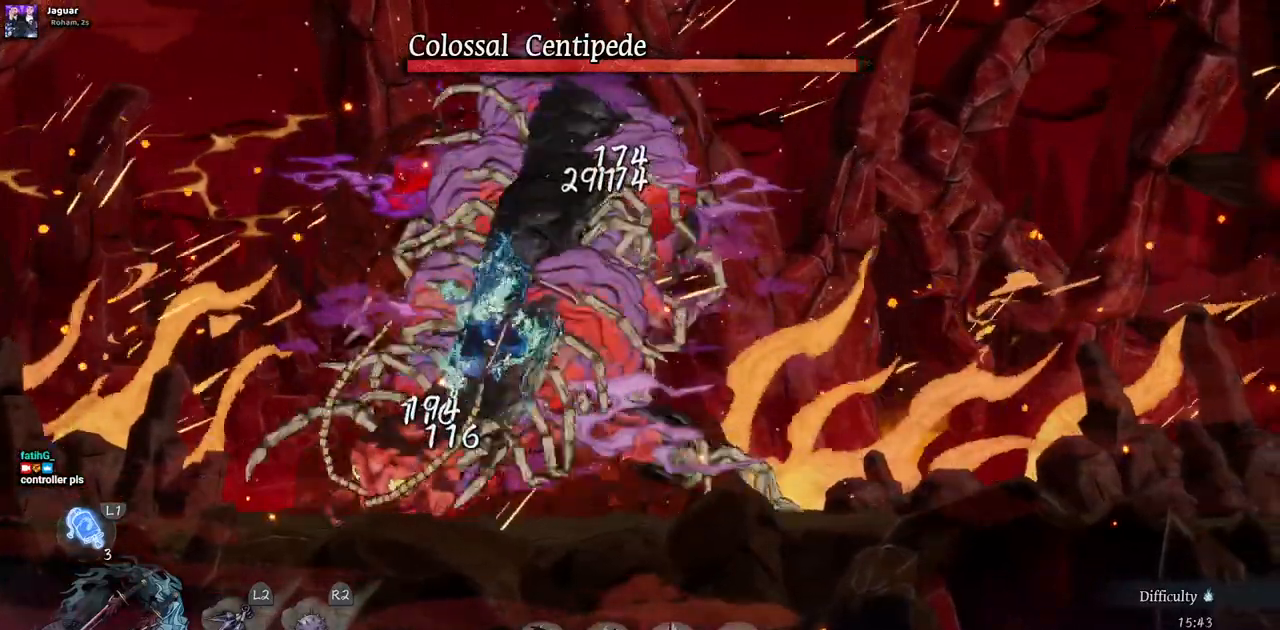
{"buttons": ["SQUARE", "DPAD_LEFT"], "left_stick": "center", "right_stick": "center", "events": [[67, "SQUARE", "down"], [133, "SQUARE", "up"], [217, "SQUARE", "down"], [300, "SQUARE", "up"], [350, "SQUARE", "down"], [383, "DPAD_LEFT", "down"], [433, "SQUARE", "up"], [500, "SQUARE", "down"]]}
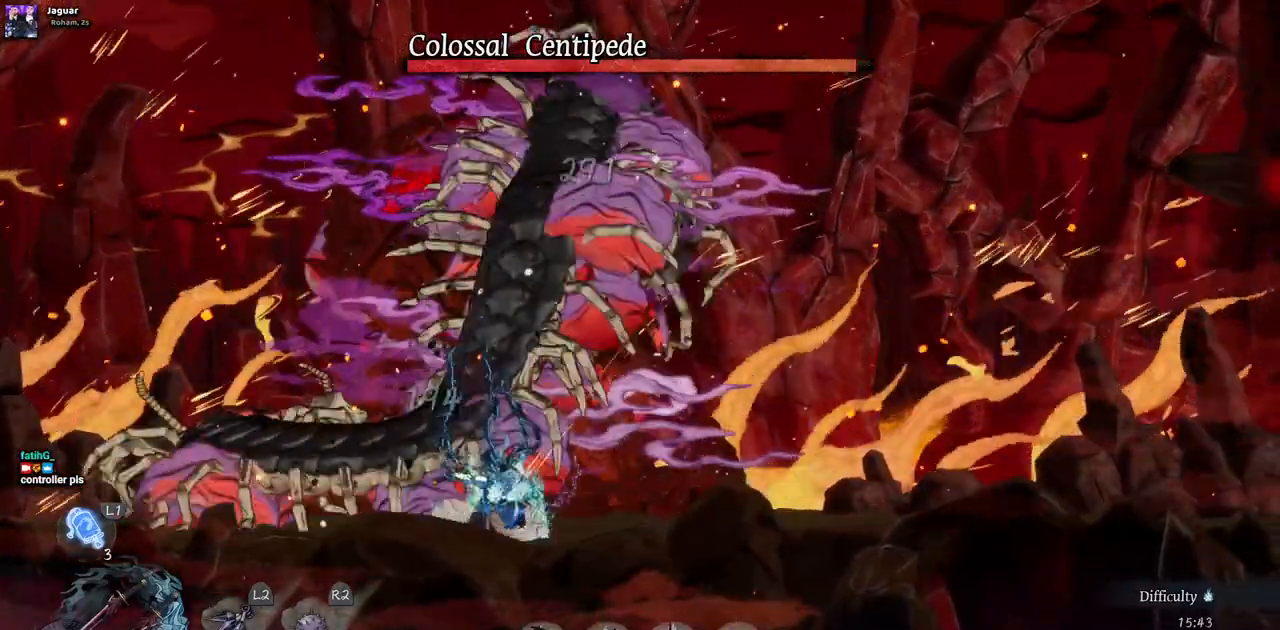
{"buttons": ["SQUARE"], "left_stick": "center", "right_stick": "center", "events": [[83, "SQUARE", "up"], [167, "SQUARE", "down"], [250, "SQUARE", "up"], [317, "DPAD_LEFT", "up"], [317, "SQUARE", "down"], [417, "SQUARE", "up"], [467, "SQUARE", "down"]]}
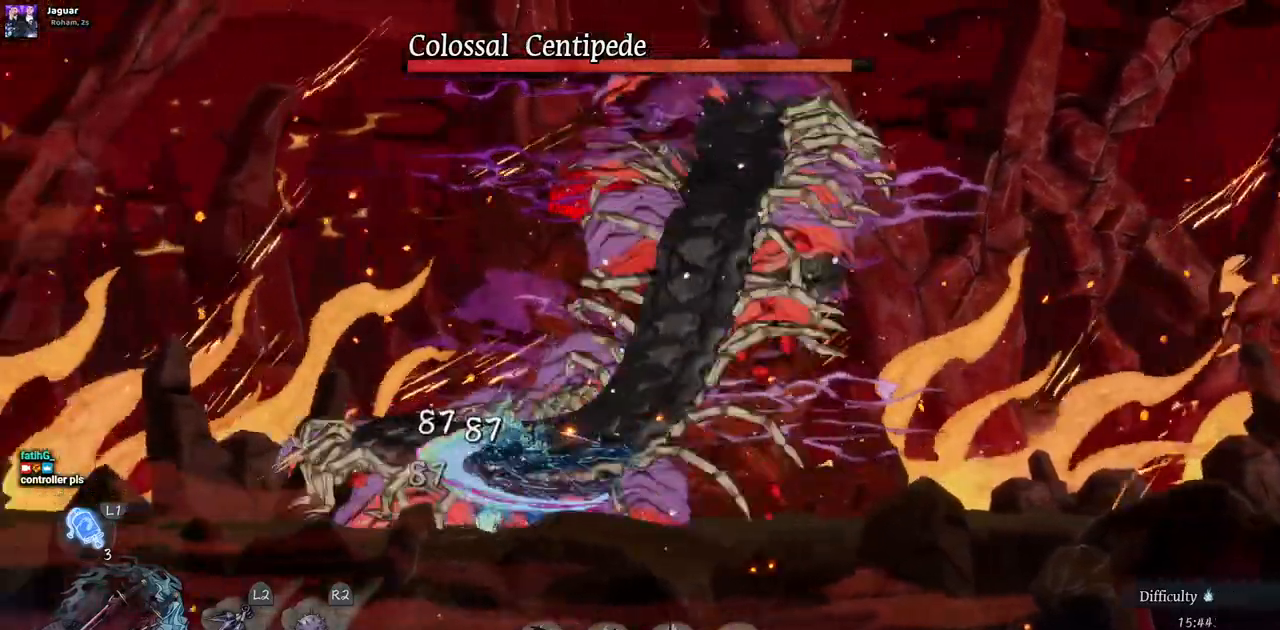
{"buttons": ["SQUARE"], "left_stick": "center", "right_stick": "center"}
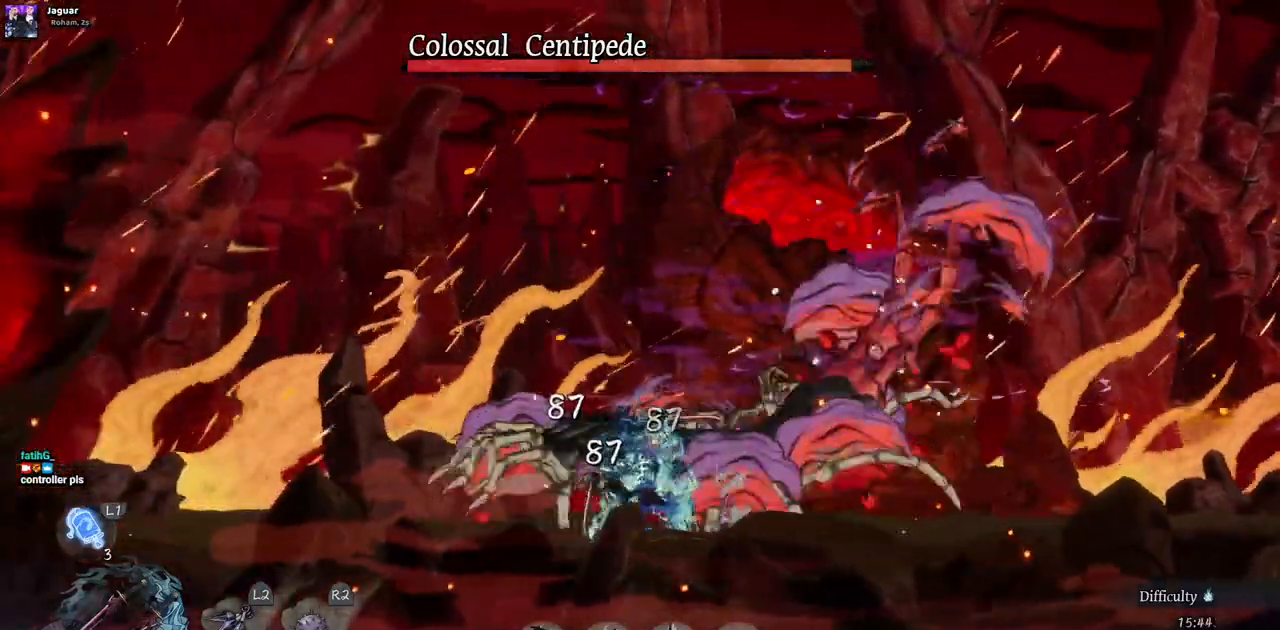
{"buttons": ["DPAD_LEFT"], "left_stick": "center", "right_stick": "center", "events": [[33, "SQUARE", "up"], [117, "SQUARE", "down"], [183, "SQUARE", "up"], [267, "SQUARE", "down"], [350, "SQUARE", "up"], [367, "DPAD_LEFT", "down"], [417, "SQUARE", "down"], [500, "SQUARE", "up"]]}
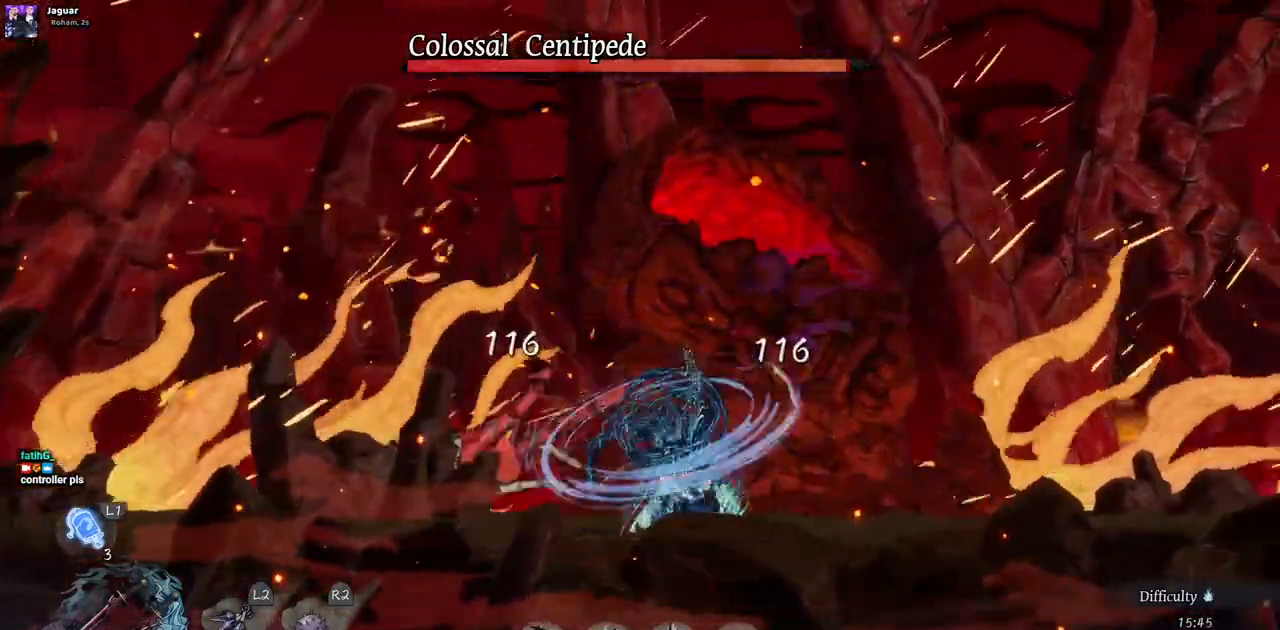
{"buttons": [], "left_stick": "center", "right_stick": "center", "events": [[200, "DPAD_LEFT", "up"]]}
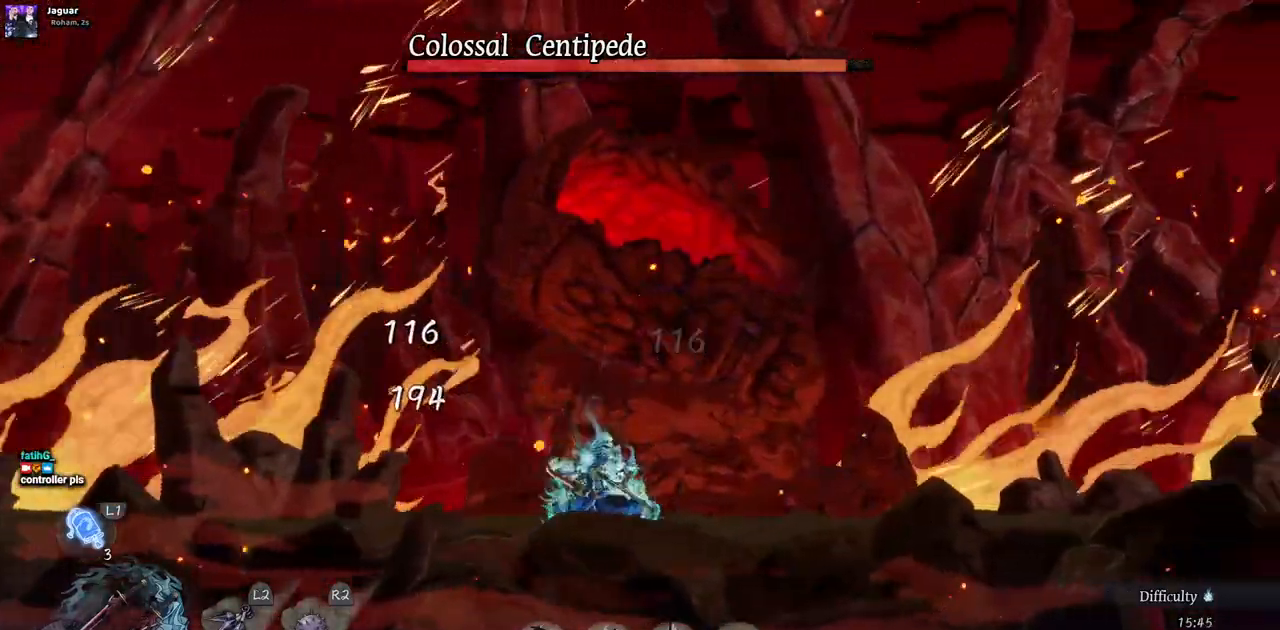
{"buttons": [], "left_stick": "center", "right_stick": "center", "events": []}
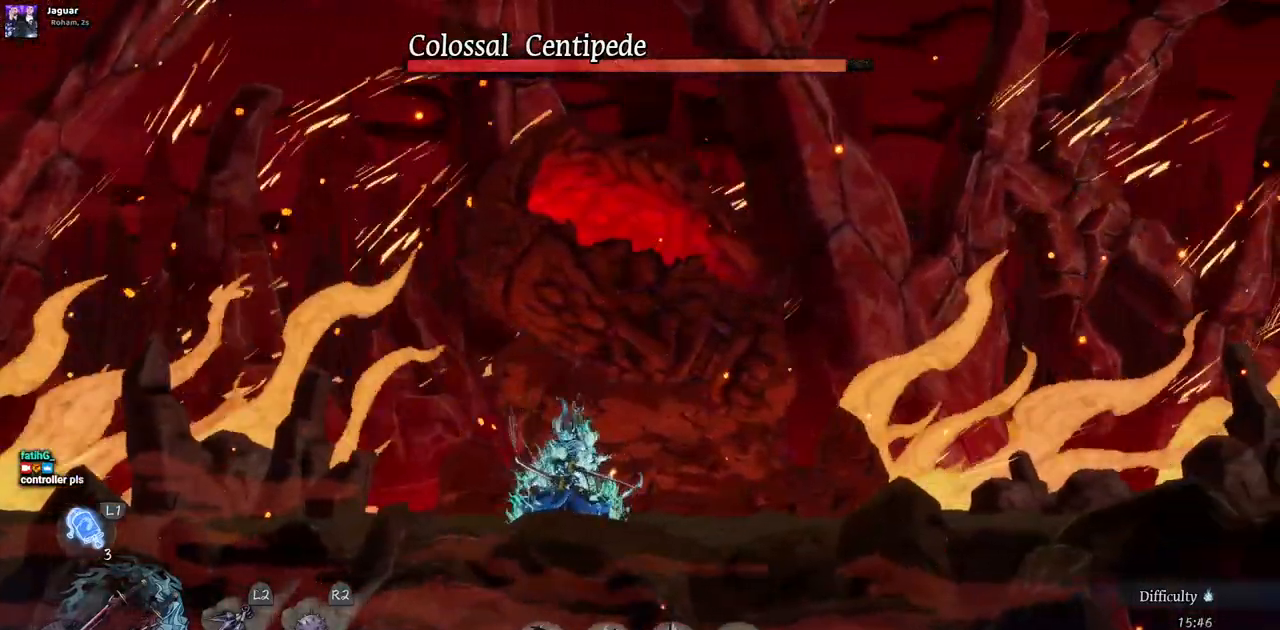
{"buttons": [], "left_stick": "center", "right_stick": "center", "events": []}
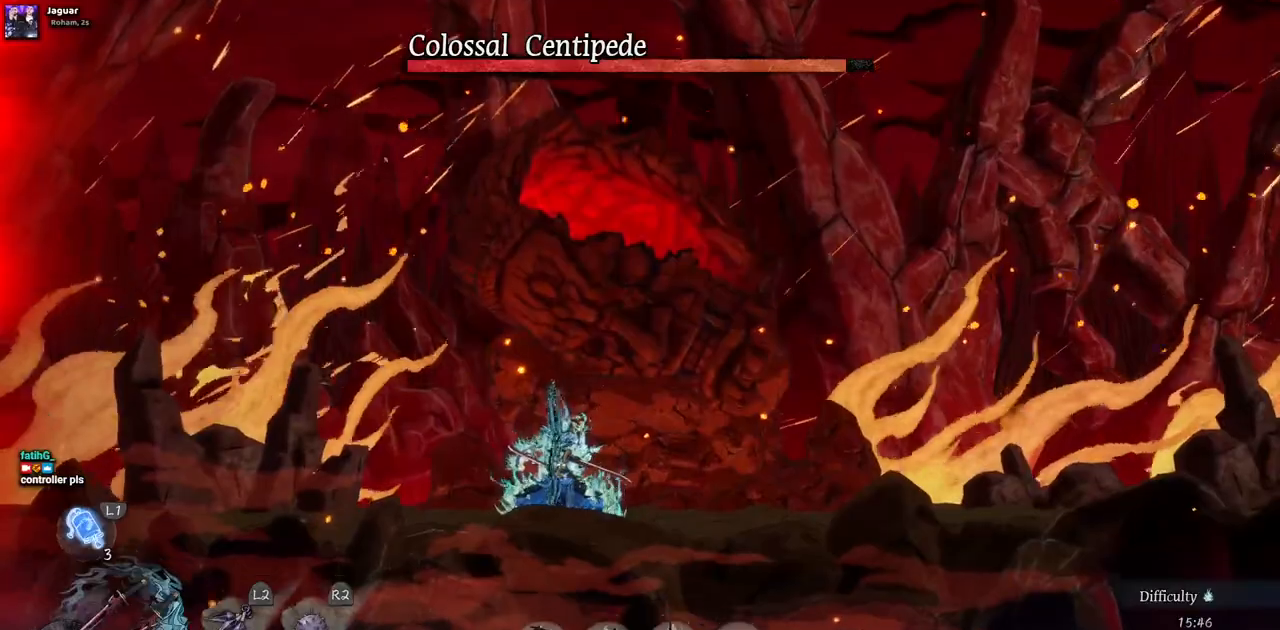
{"buttons": [], "left_stick": "center", "right_stick": "center", "events": []}
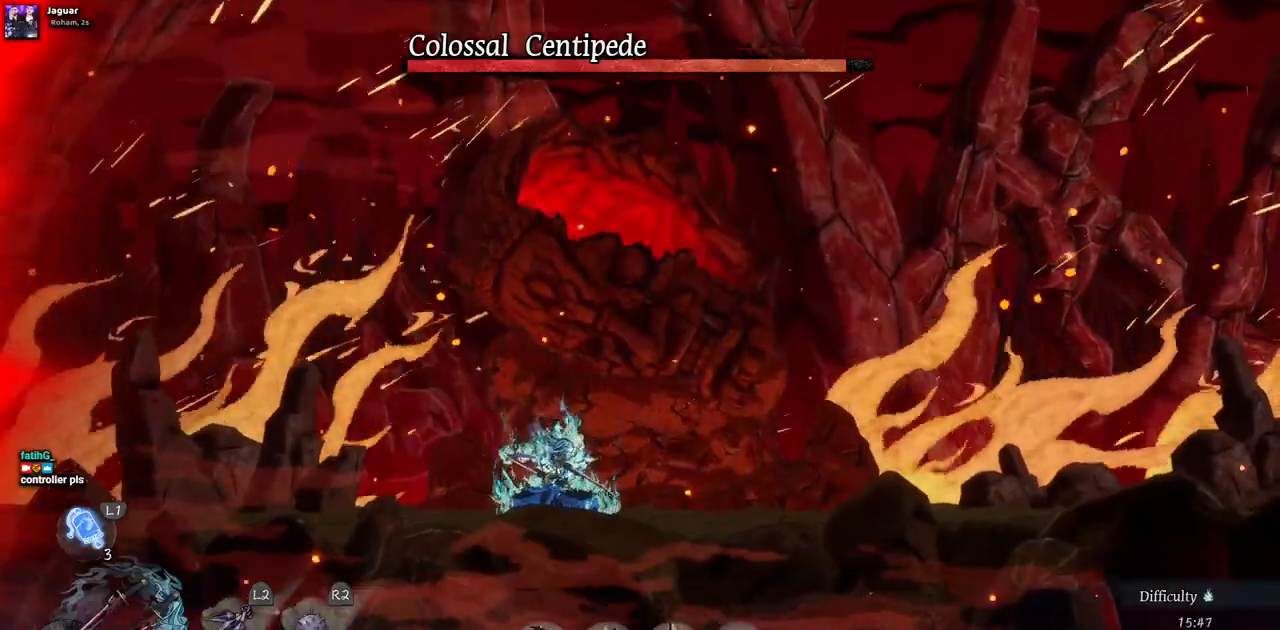
{"buttons": [], "left_stick": "center", "right_stick": "center", "events": []}
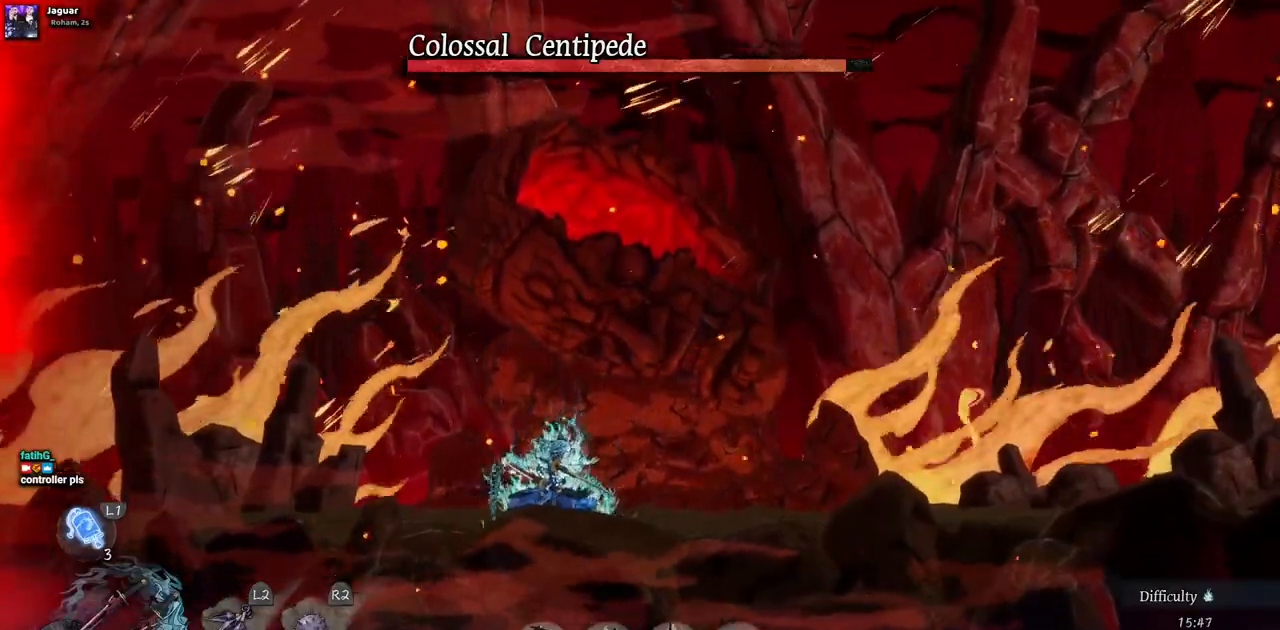
{"buttons": [], "left_stick": "center", "right_stick": "center", "events": [[50, "DPAD_LEFT", "down"], [150, "CROSS", "down"], [250, "CROSS", "up"], [283, "DPAD_LEFT", "up"], [400, "TRIANGLE", "down"], [500, "TRIANGLE", "up"]]}